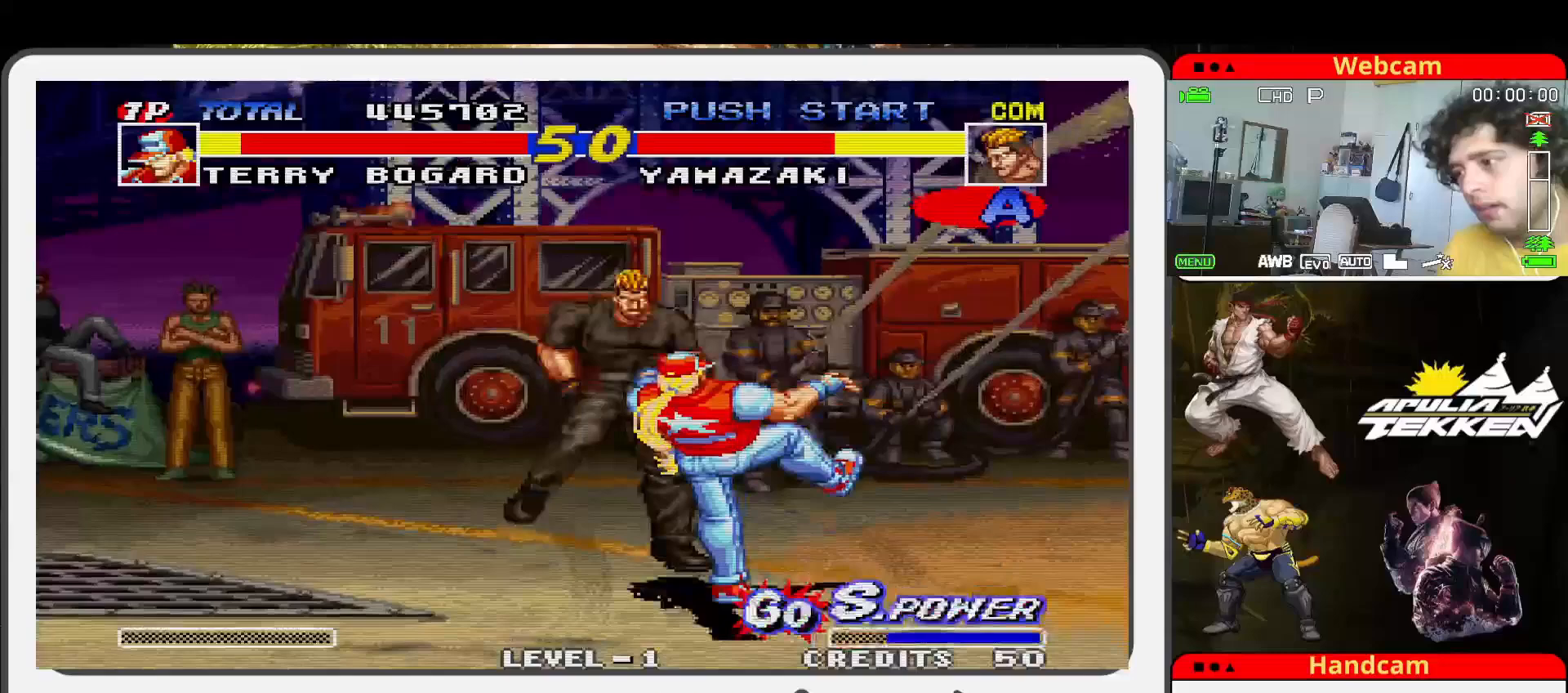
Gameplay with a controller (arcade stick); each line is a JSON object with the inputs held at the frame after it. "events" lists button and stick changes between this image and that frame as [ms after this image, input, new state], when the widget could be followed in between. Not read: L3 R3.
{"buttons": ["SQUARE"], "left_stick": "center", "events": [[400, "SQUARE", "down"], [400, "left_stick", "center"]]}
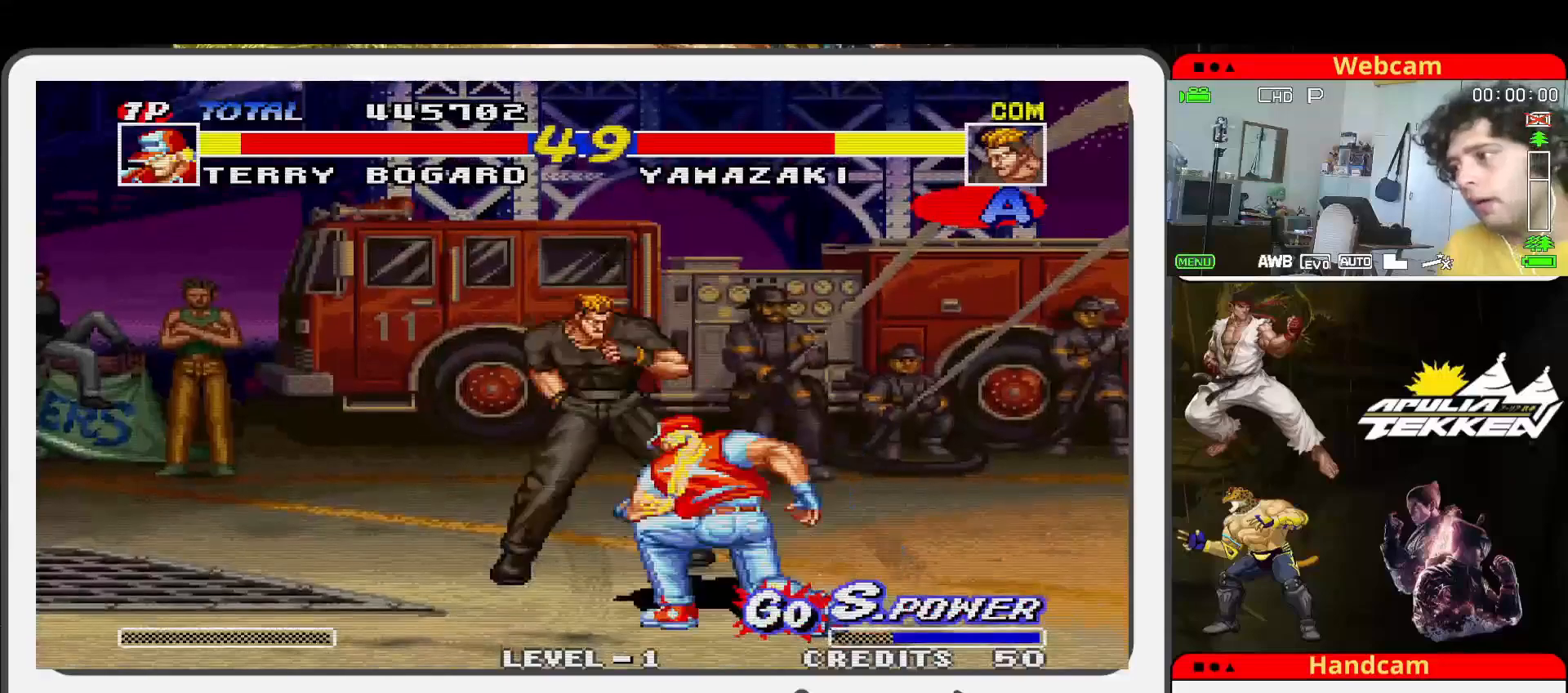
{"buttons": ["SQUARE", "TRIANGLE"], "left_stick": "down-right", "events": [[33, "SQUARE", "up"], [133, "SQUARE", "down"], [200, "SQUARE", "up"], [300, "SQUARE", "down"], [300, "left_stick", "down"], [367, "left_stick", "down-left"], [400, "SQUARE", "up"], [400, "TRIANGLE", "down"], [500, "SQUARE", "down"], [500, "left_stick", "down-right"]]}
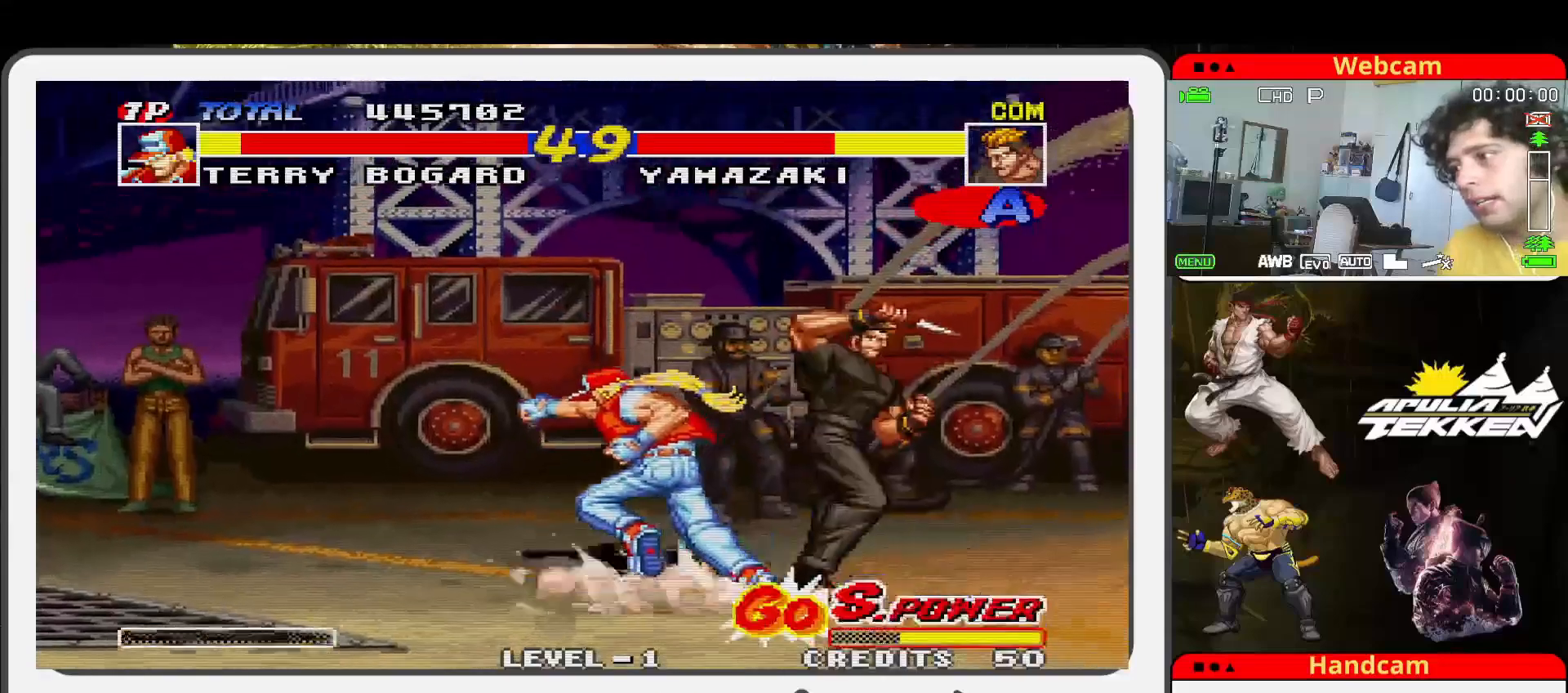
{"buttons": ["TRIANGLE"], "left_stick": "down", "events": [[67, "TRIANGLE", "up"], [100, "SQUARE", "up"], [100, "TRIANGLE", "down"], [133, "TRIANGLE", "up"], [167, "SQUARE", "down"], [167, "left_stick", "down-left"], [300, "SQUARE", "up"], [300, "left_stick", "center"], [367, "SQUARE", "down"], [367, "TRIANGLE", "down"], [400, "TRIANGLE", "up"], [500, "SQUARE", "up"], [500, "TRIANGLE", "down"], [500, "left_stick", "down"]]}
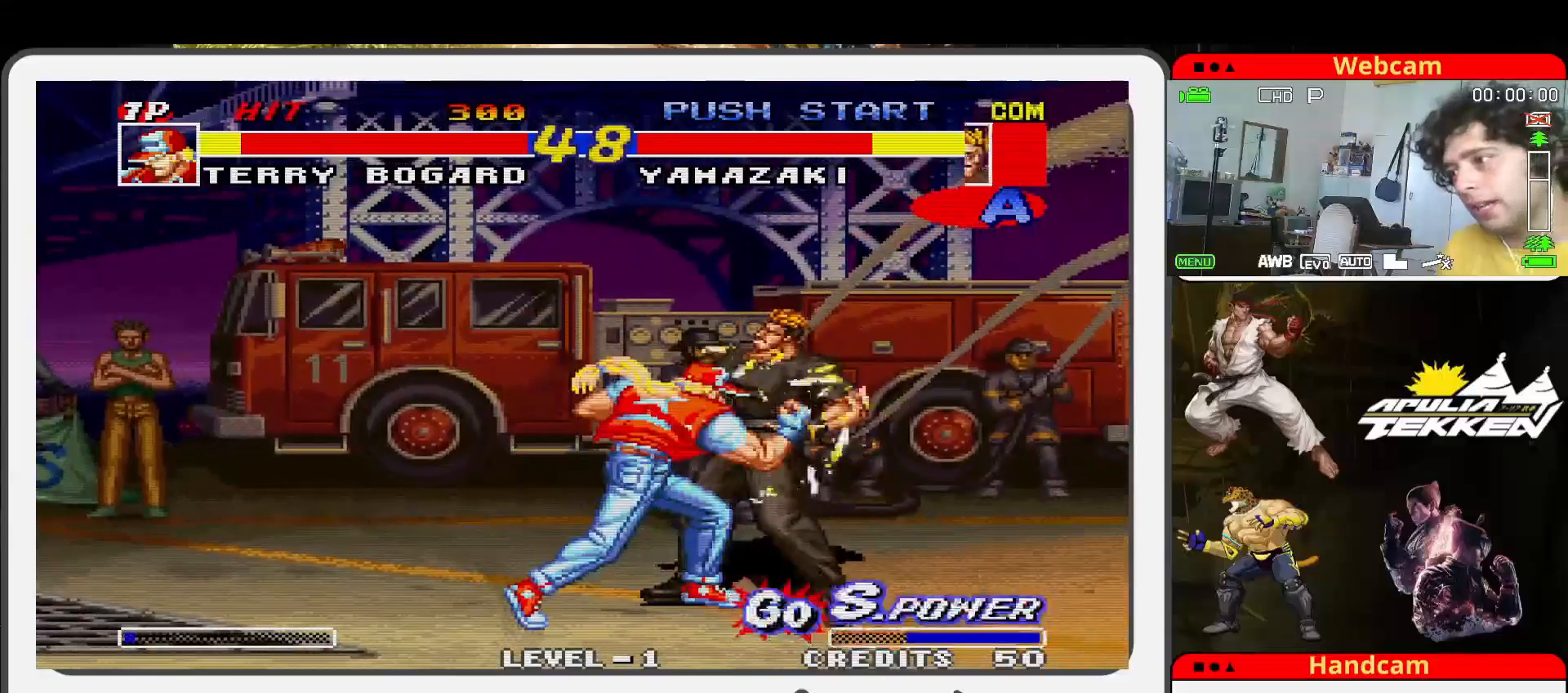
{"buttons": [], "left_stick": "center", "events": [[67, "SQUARE", "down"], [100, "TRIANGLE", "up"], [100, "left_stick", "left"], [200, "SQUARE", "up"], [200, "TRIANGLE", "down"], [200, "left_stick", "center"], [300, "SQUARE", "down"], [333, "TRIANGLE", "up"], [367, "SQUARE", "up"]]}
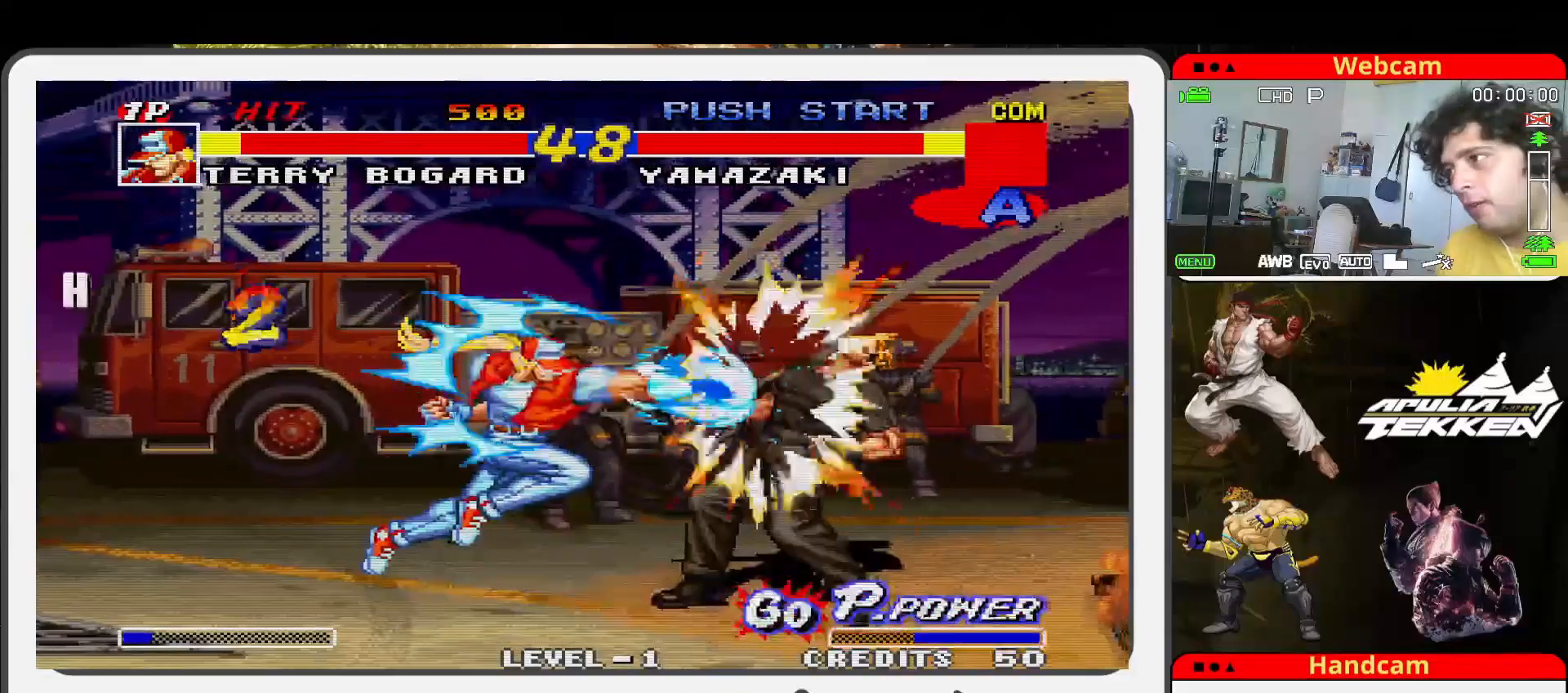
{"buttons": [], "left_stick": "left", "events": [[367, "left_stick", "left"]]}
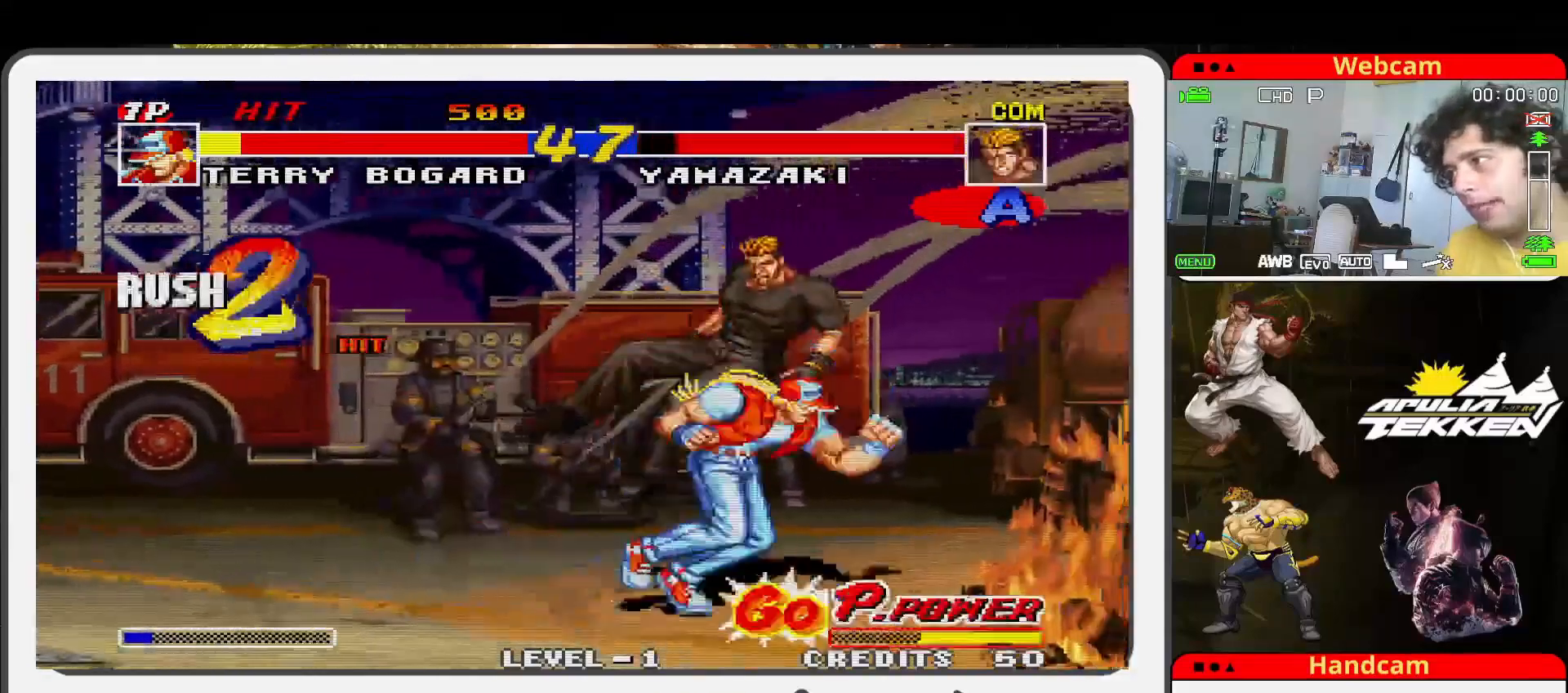
{"buttons": [], "left_stick": "left", "events": []}
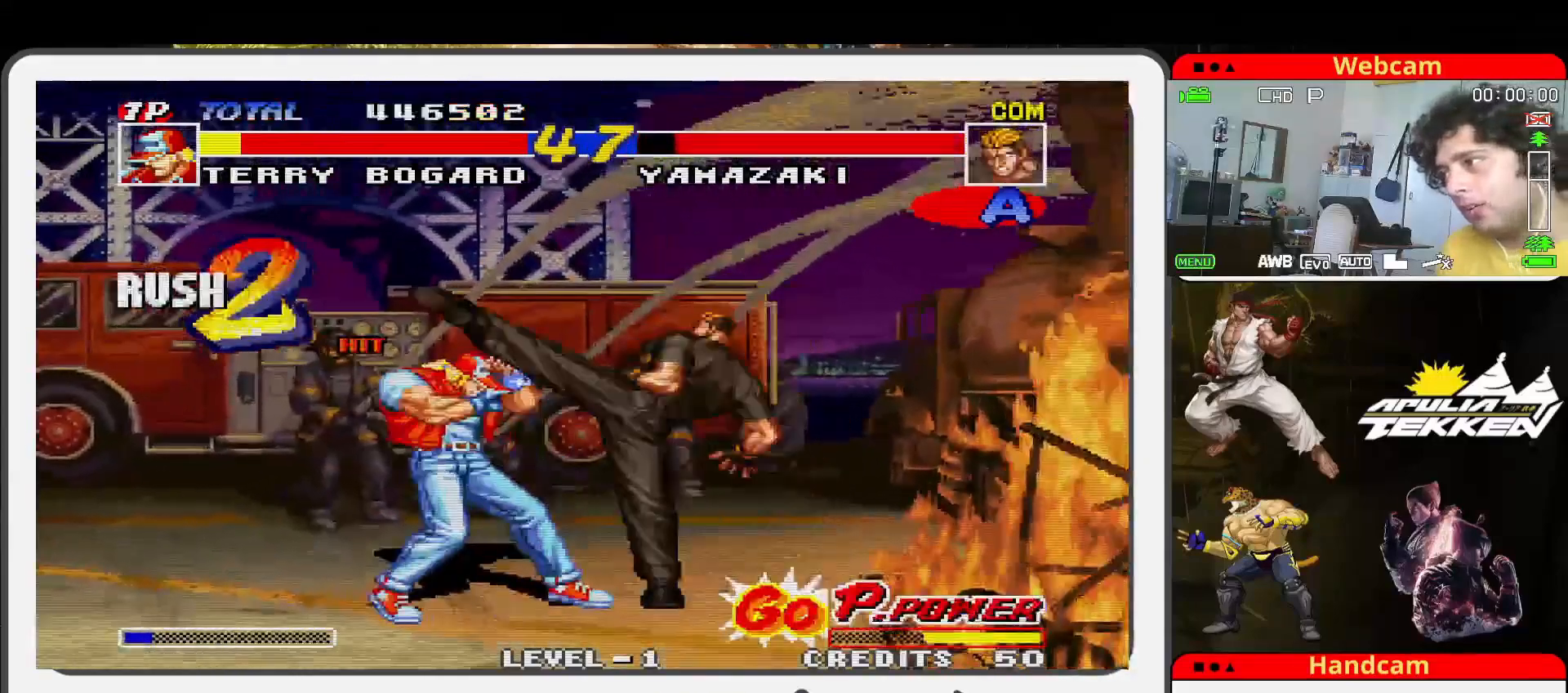
{"buttons": [], "left_stick": "left", "events": []}
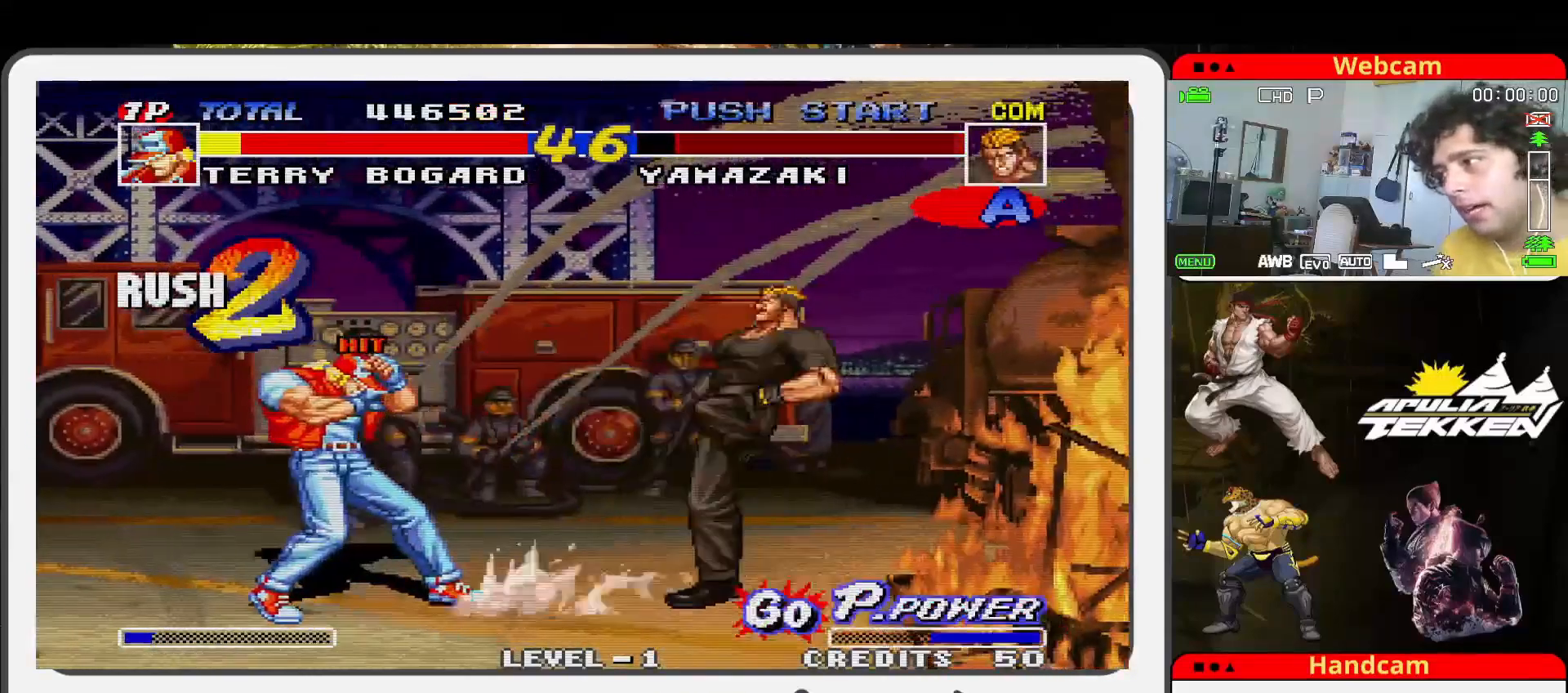
{"buttons": ["TRIANGLE"], "left_stick": "left", "events": [[333, "left_stick", "down"], [467, "TRIANGLE", "down"], [467, "left_stick", "left"]]}
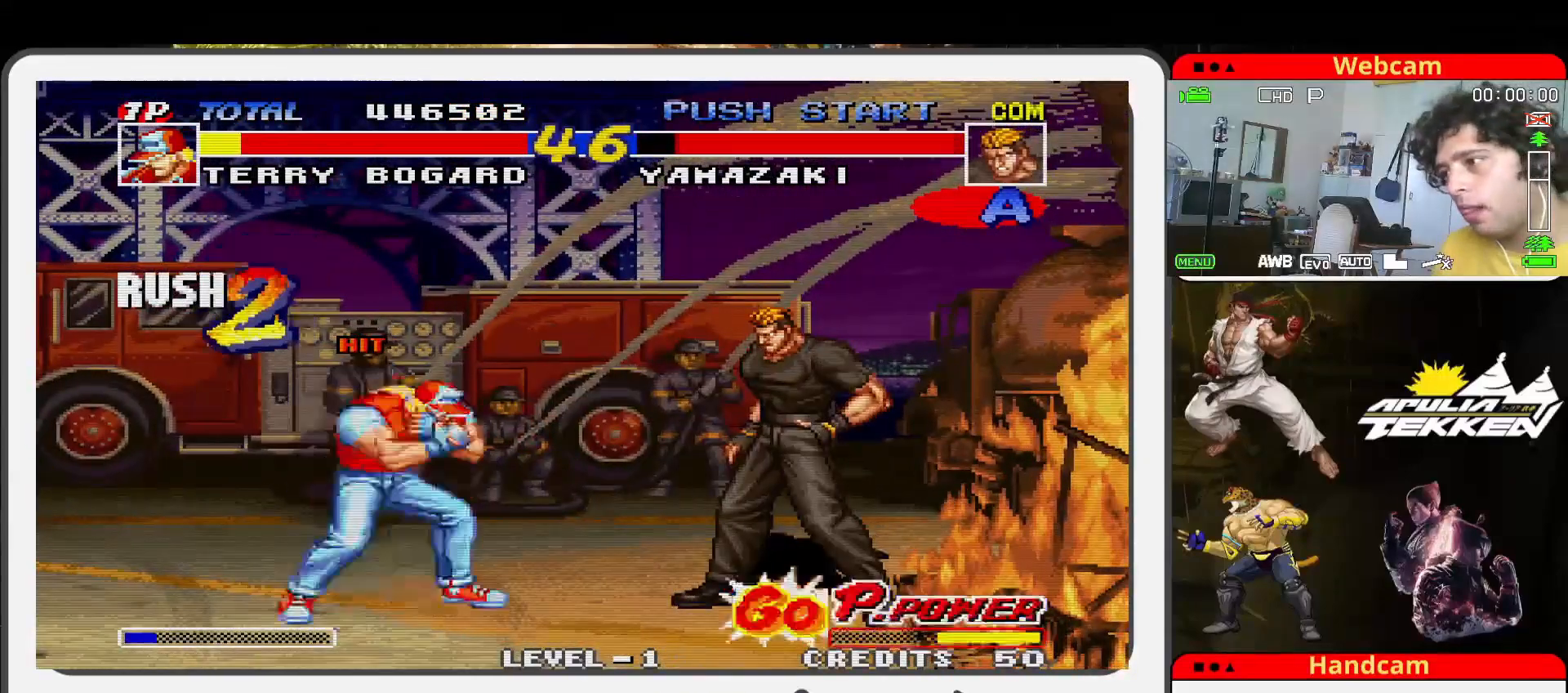
{"buttons": [], "left_stick": "center", "events": [[33, "TRIANGLE", "up"], [367, "left_stick", "center"]]}
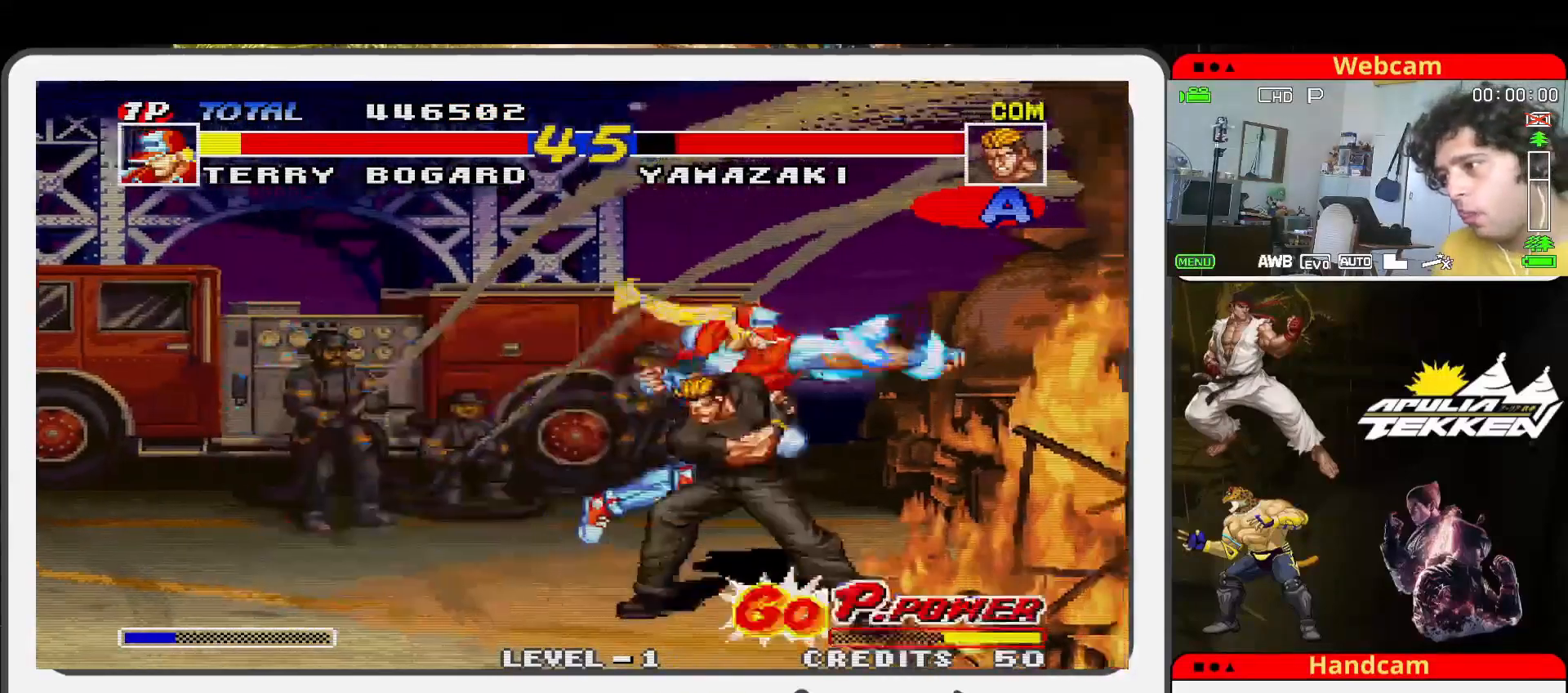
{"buttons": [], "left_stick": "left", "events": [[167, "left_stick", "left"]]}
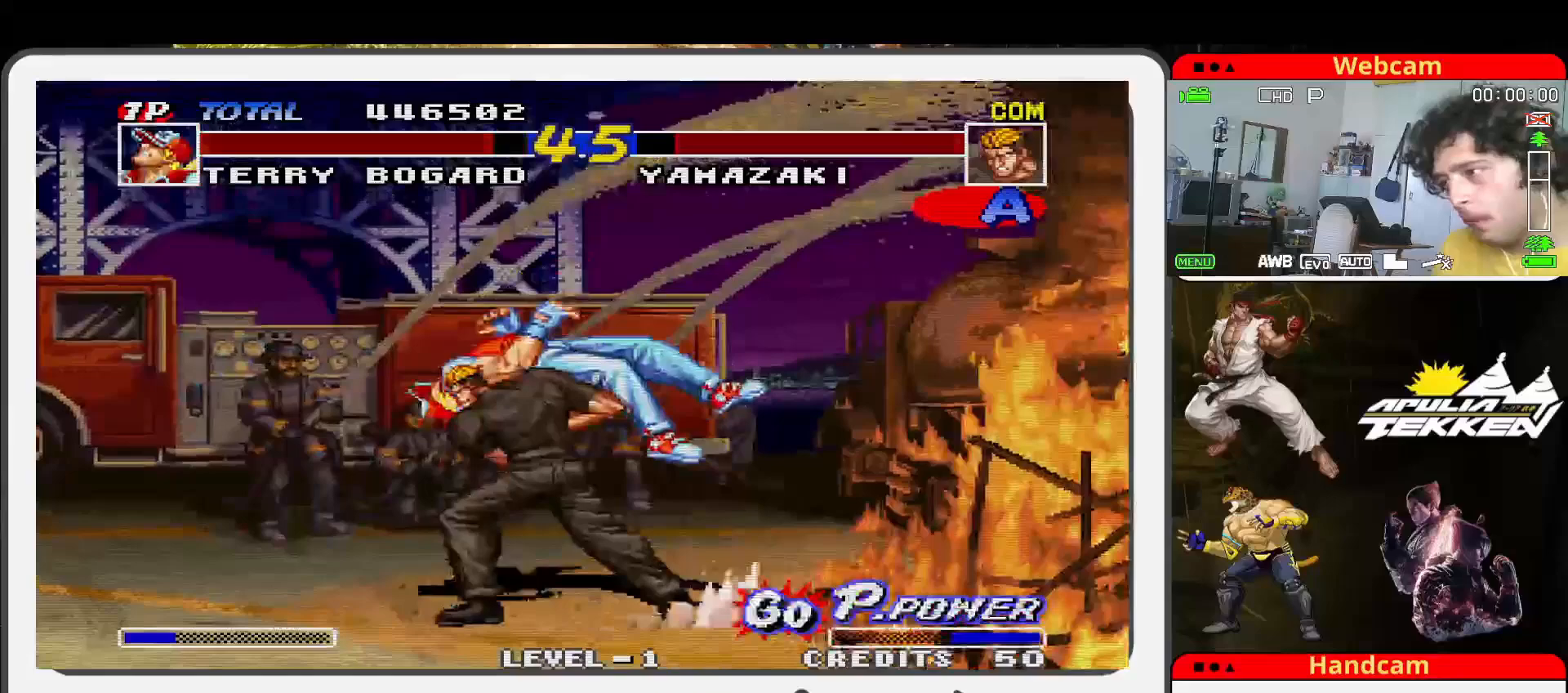
{"buttons": ["SQUARE"], "left_stick": "center", "events": [[133, "SQUARE", "down"], [133, "left_stick", "center"], [233, "SQUARE", "up"], [333, "SQUARE", "down"], [400, "SQUARE", "up"], [500, "SQUARE", "down"]]}
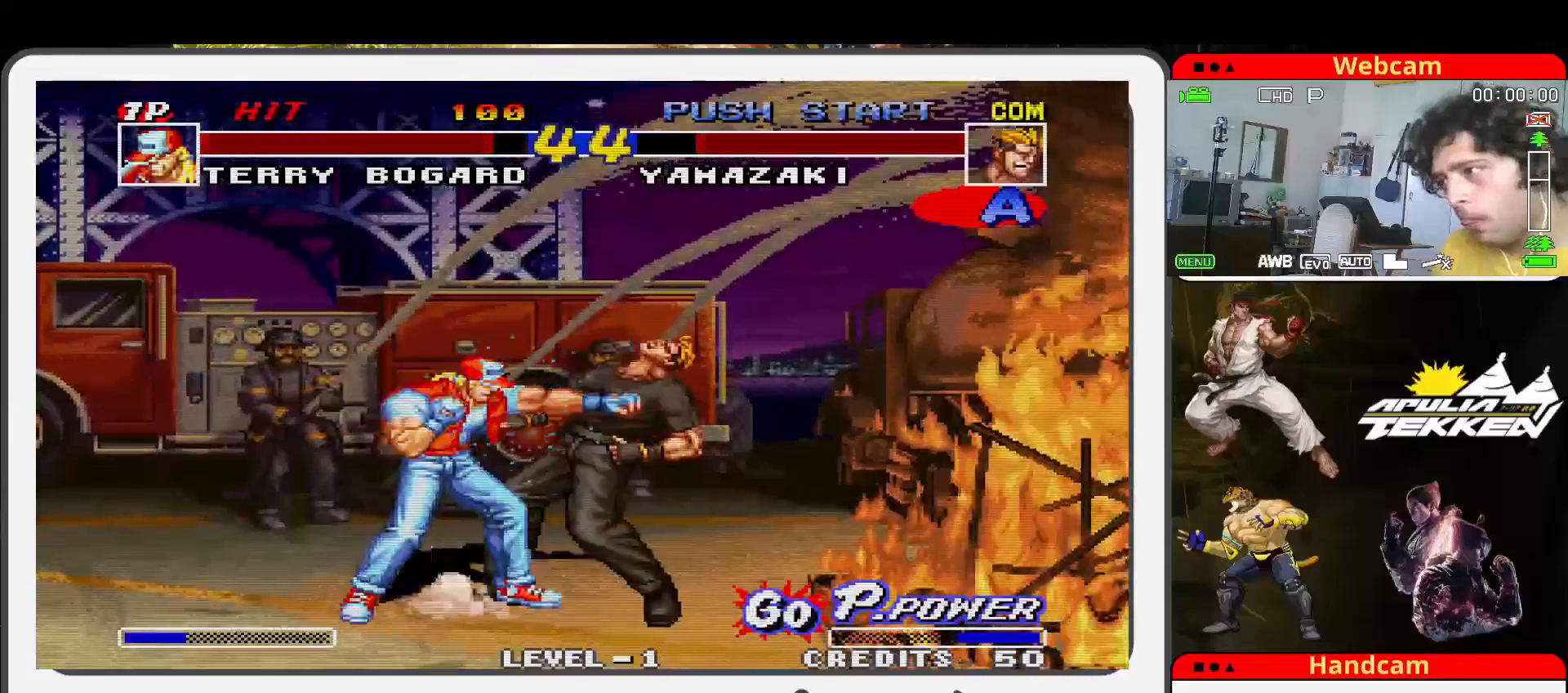
{"buttons": ["TRIANGLE"], "left_stick": "center", "events": [[100, "SQUARE", "up"], [167, "SQUARE", "down"], [167, "left_stick", "down"], [267, "TRIANGLE", "down"], [300, "SQUARE", "up"], [300, "left_stick", "left"], [367, "TRIANGLE", "up"], [367, "left_stick", "down-left"], [467, "TRIANGLE", "down"], [500, "left_stick", "center"]]}
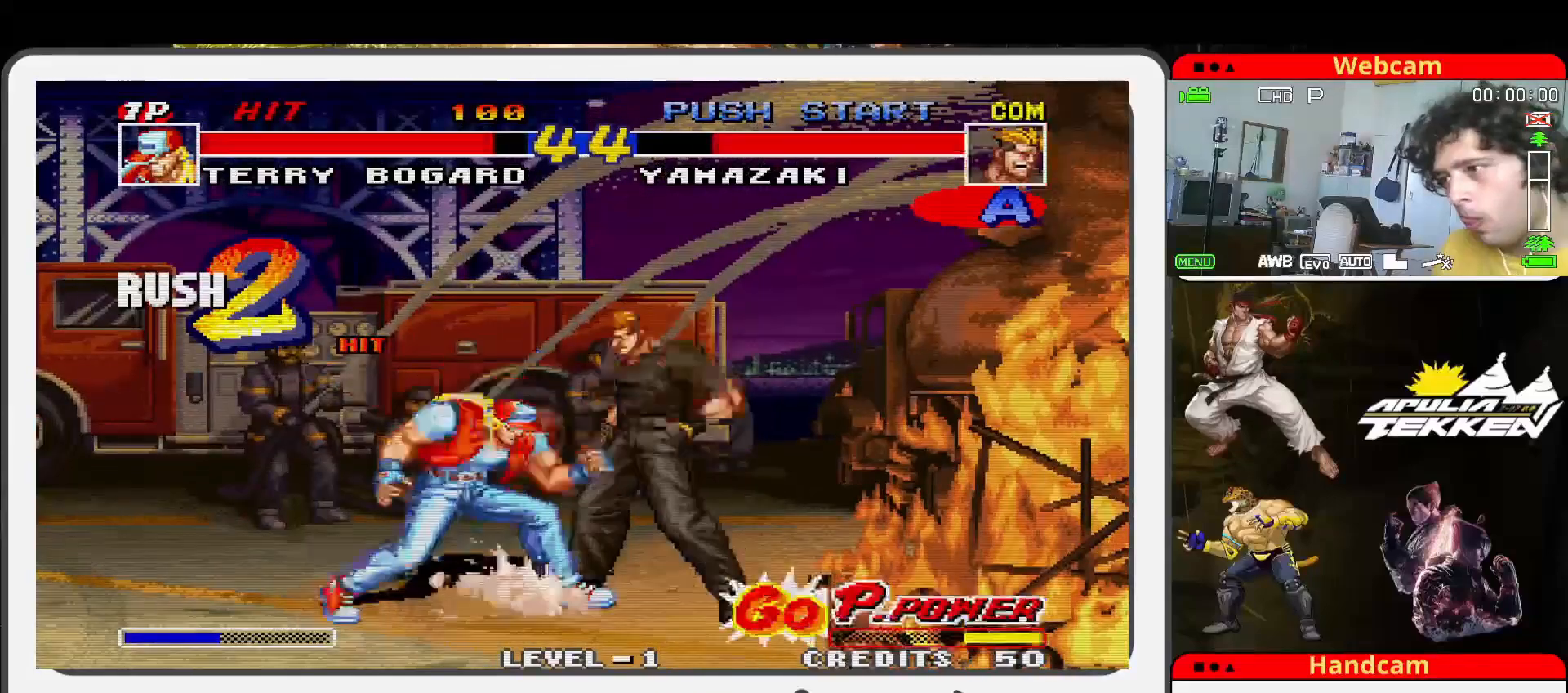
{"buttons": [], "left_stick": "center", "events": [[67, "TRIANGLE", "up"], [100, "left_stick", "down-left"], [167, "TRIANGLE", "down"], [200, "TRIANGLE", "up"], [200, "left_stick", "center"]]}
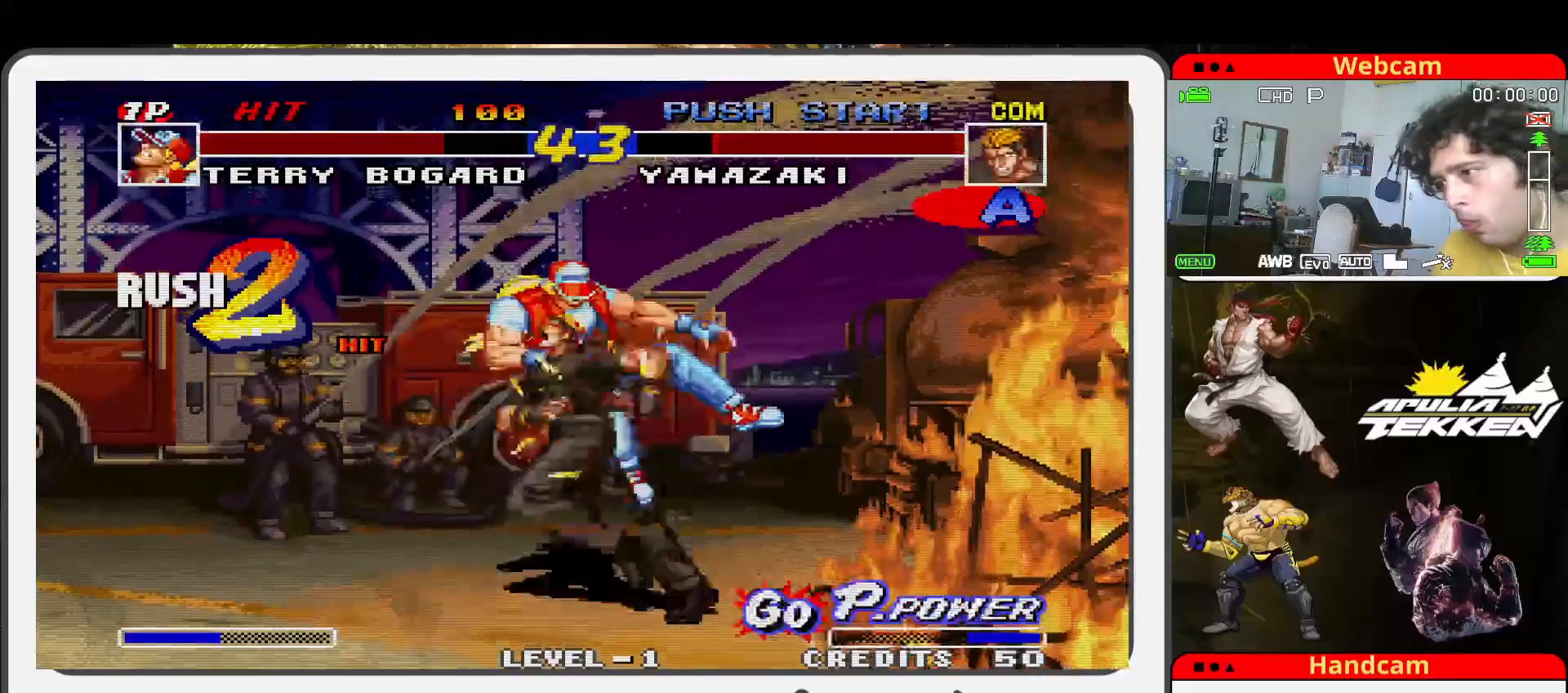
{"buttons": ["SQUARE"], "left_stick": "down", "events": [[33, "left_stick", "left"], [100, "SQUARE", "down"], [200, "SQUARE", "up"], [200, "left_stick", "center"], [300, "SQUARE", "down"], [400, "SQUARE", "up"], [467, "SQUARE", "down"], [467, "left_stick", "down"]]}
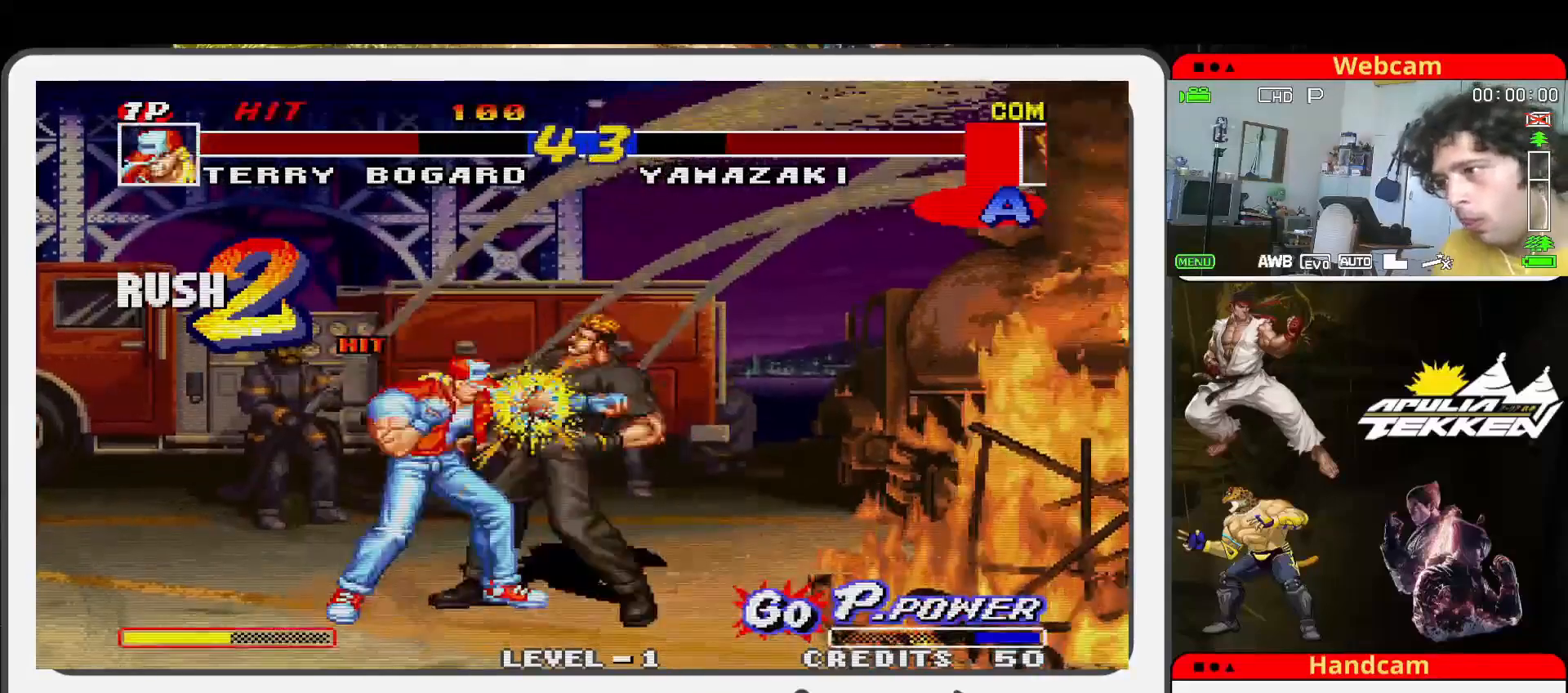
{"buttons": ["SQUARE", "TRIANGLE"], "left_stick": "down-left"}
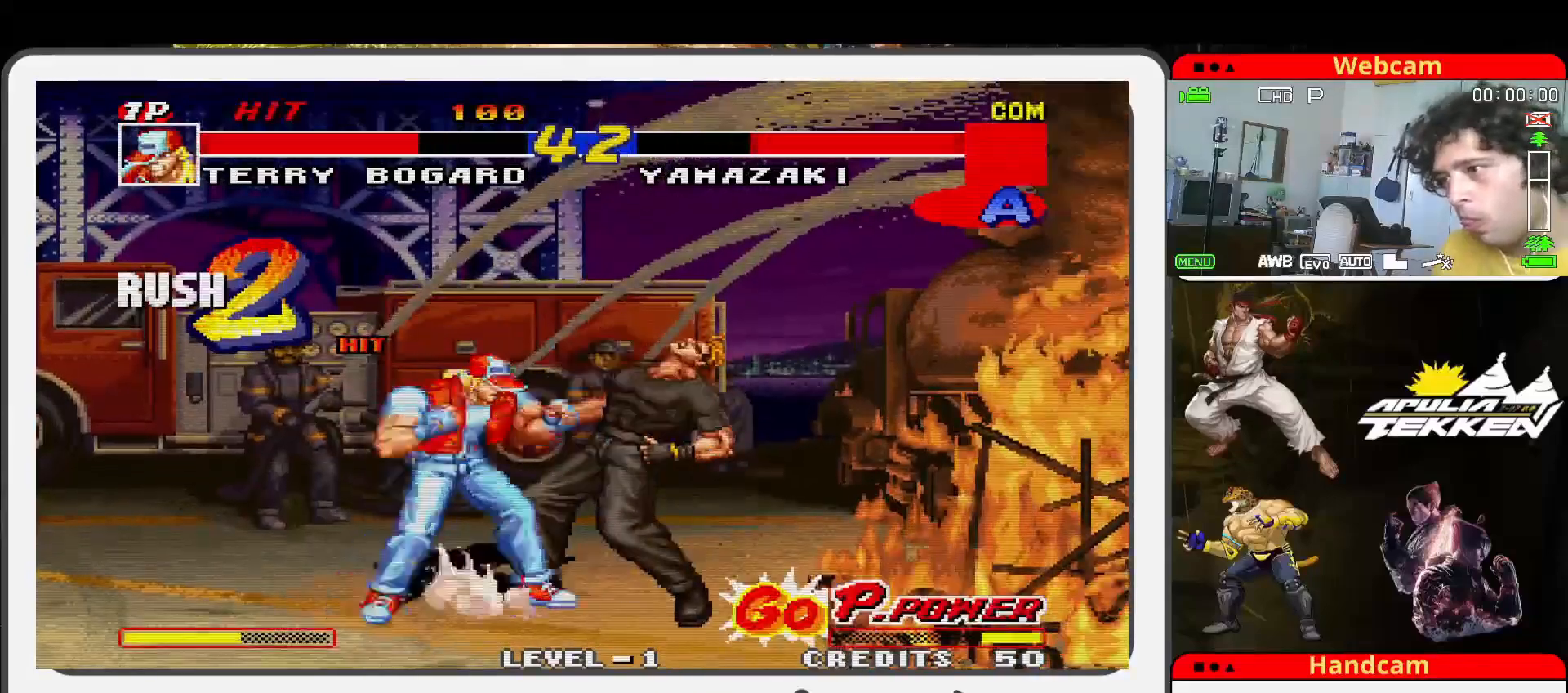
{"buttons": ["TRIANGLE"], "left_stick": "center", "events": [[33, "TRIANGLE", "up"], [100, "SQUARE", "up"], [100, "TRIANGLE", "down"], [200, "SQUARE", "down"], [200, "TRIANGLE", "up"], [267, "left_stick", "center"], [300, "SQUARE", "up"], [300, "TRIANGLE", "down"], [367, "SQUARE", "down"], [367, "left_stick", "down-left"], [400, "TRIANGLE", "up"], [467, "left_stick", "center"], [500, "SQUARE", "up"], [500, "TRIANGLE", "down"]]}
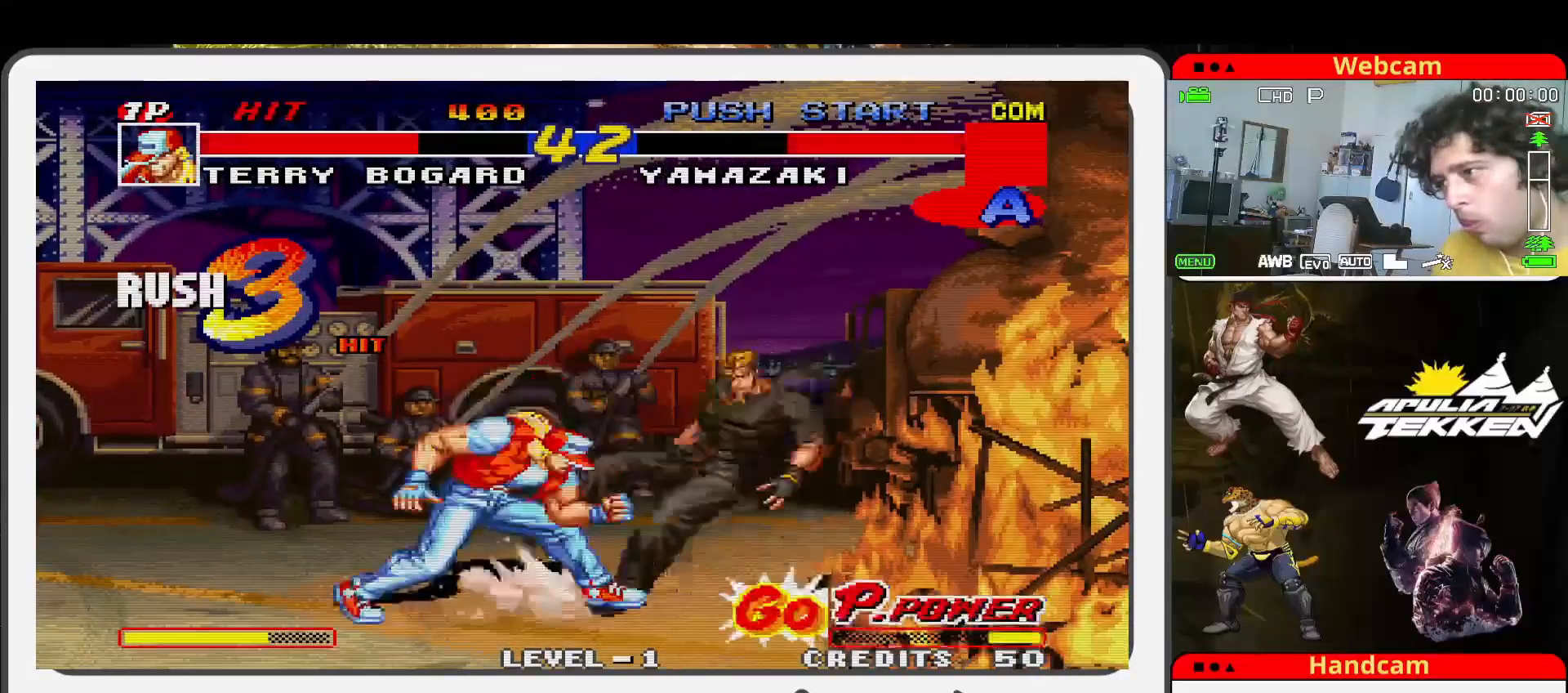
{"buttons": [], "left_stick": "left", "events": [[67, "SQUARE", "down"], [133, "TRIANGLE", "up"], [167, "SQUARE", "up"], [467, "left_stick", "left"]]}
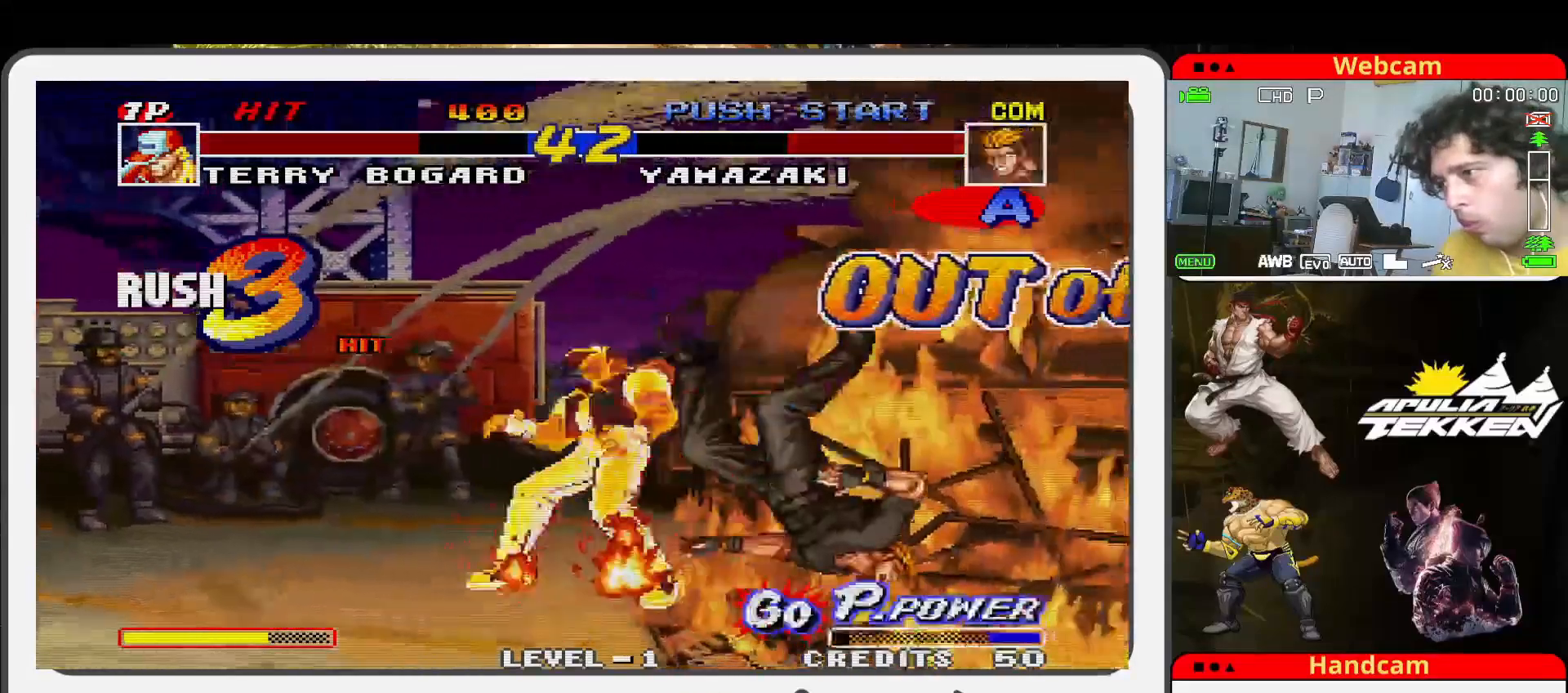
{"buttons": [], "left_stick": "left", "events": []}
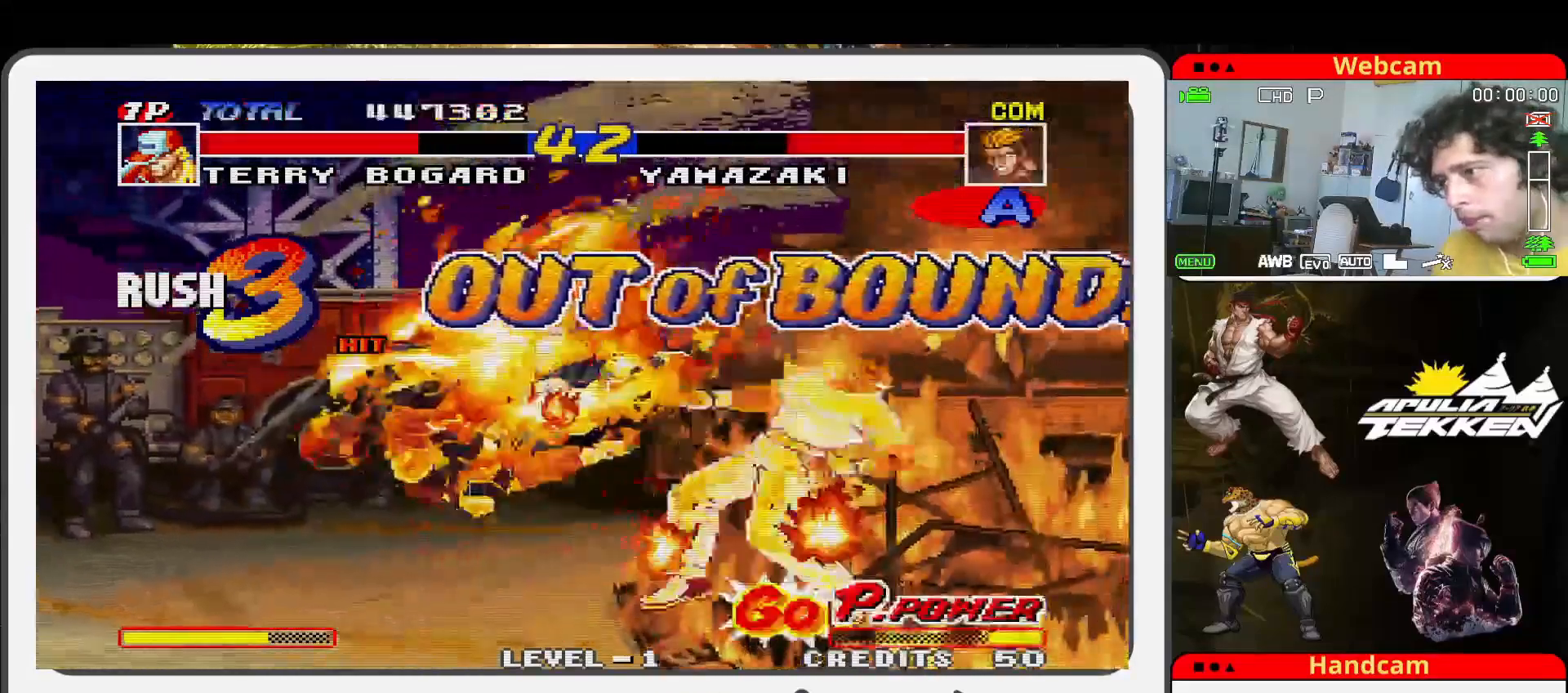
{"buttons": [], "left_stick": "left", "events": []}
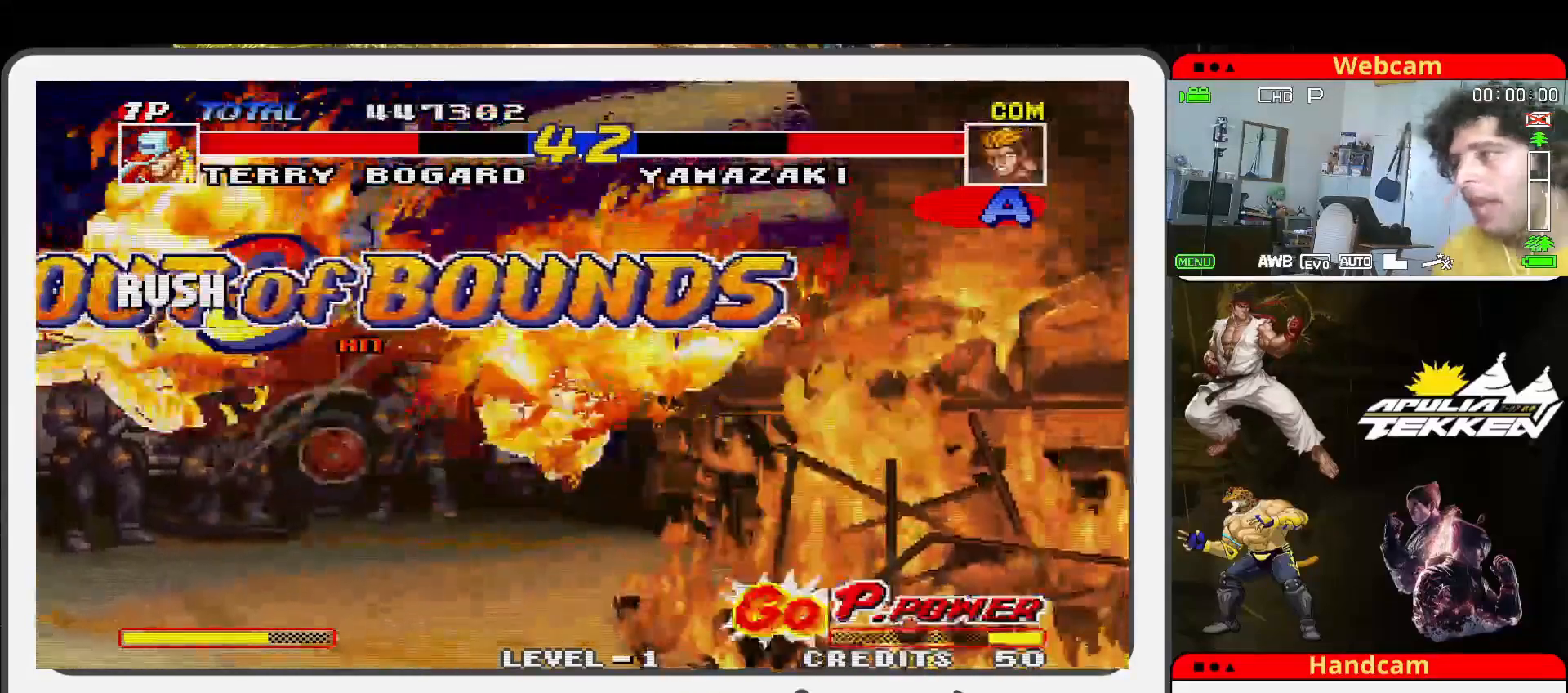
{"buttons": [], "left_stick": "center", "events": [[67, "left_stick", "center"]]}